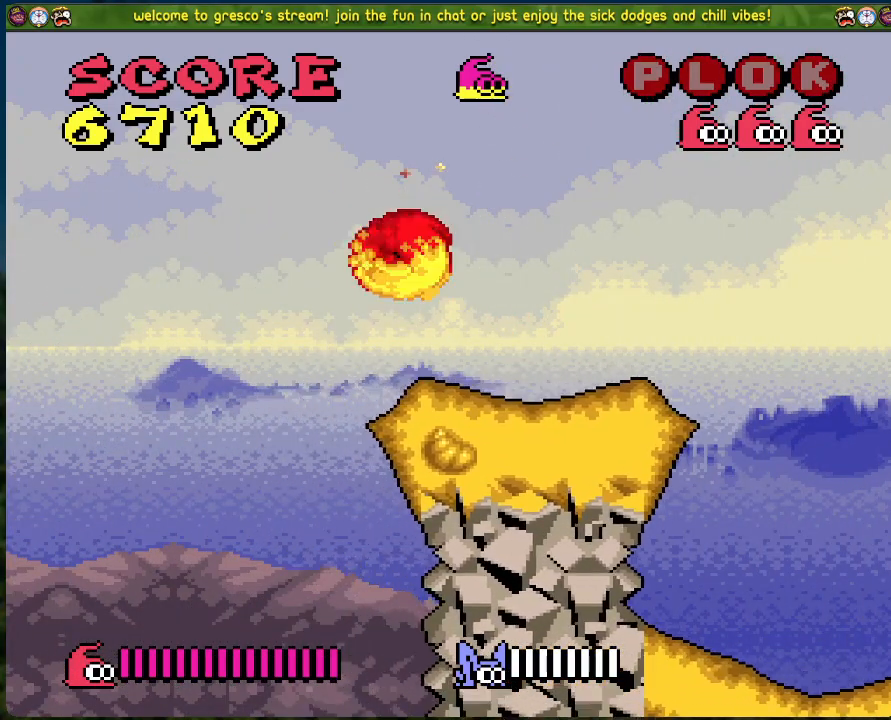
Gameplay with a controller (Xbox layout); each line is a JSON object with the inputs held at the frame after it. "events" lists button and stick changes between this image and that frame as [ms after this image, input, new state], when the widget could be followed in between. Not read: right_stick.
{"buttons": ["B", "DPAD_LEFT"], "left_stick": "center", "events": []}
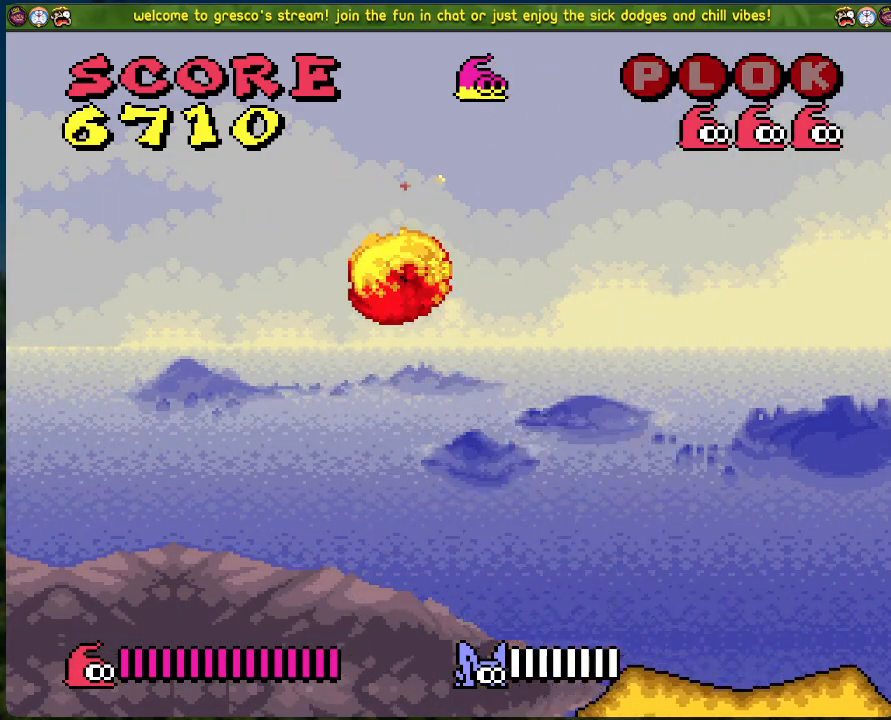
{"buttons": ["DPAD_LEFT"], "left_stick": "center", "events": [[284, "B", "up"]]}
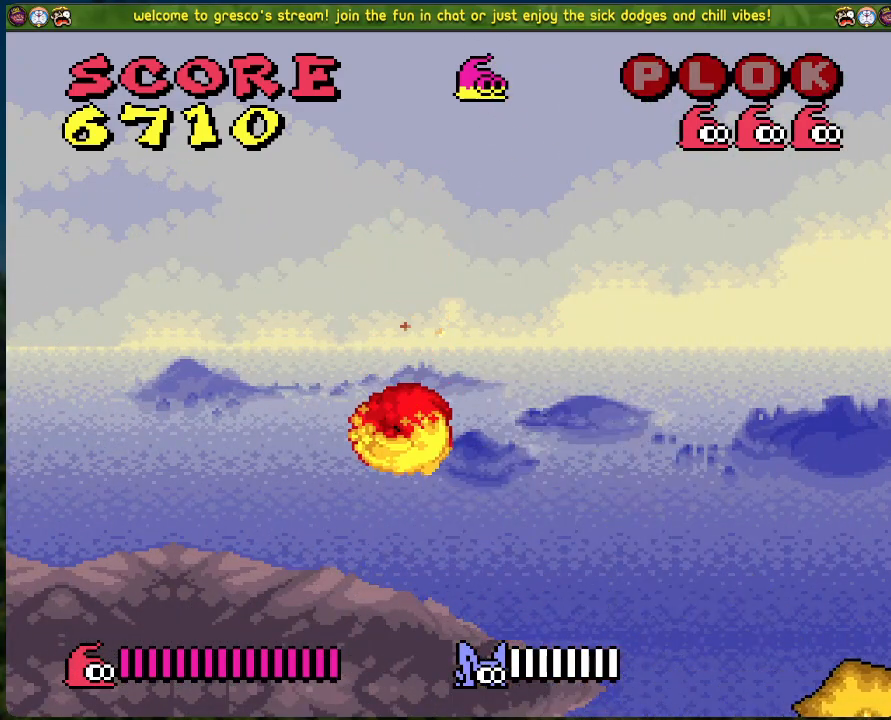
{"buttons": [], "left_stick": "center", "events": [[234, "DPAD_LEFT", "up"]]}
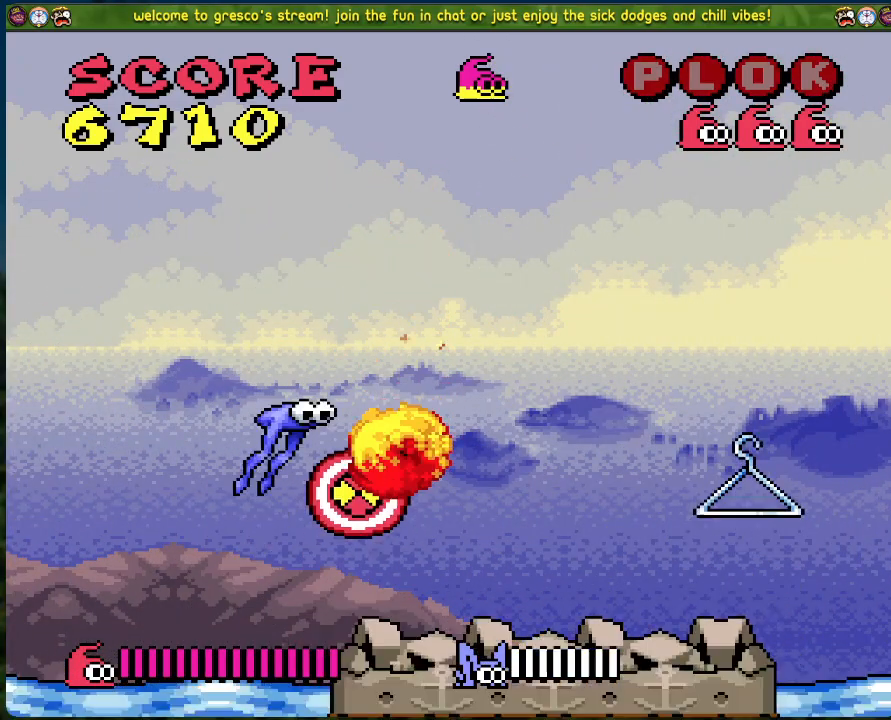
{"buttons": [], "left_stick": "center", "events": [[234, "DPAD_RIGHT", "down"], [401, "DPAD_RIGHT", "up"]]}
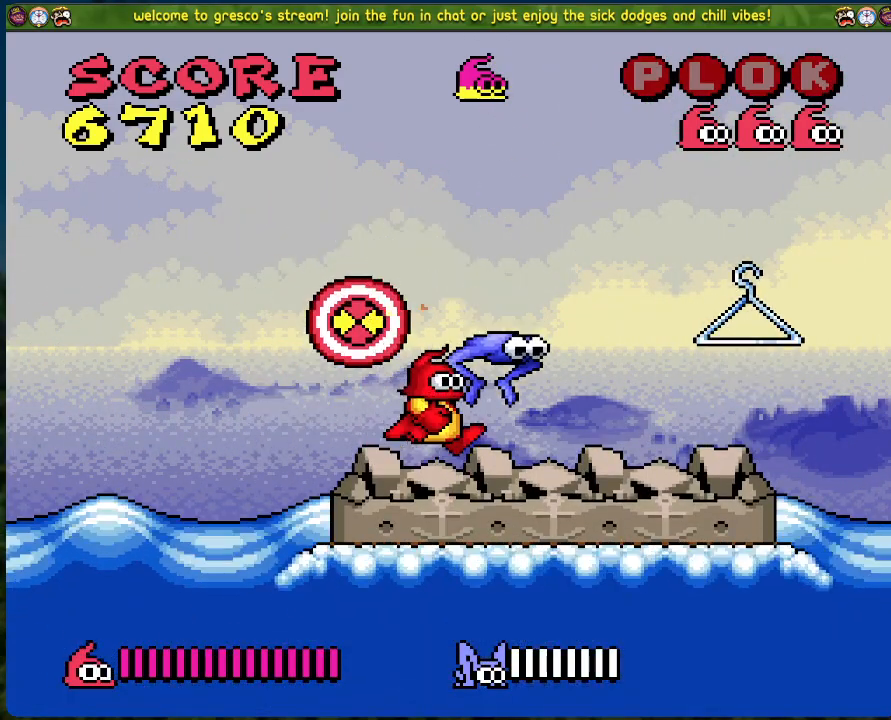
{"buttons": [], "left_stick": "center", "events": []}
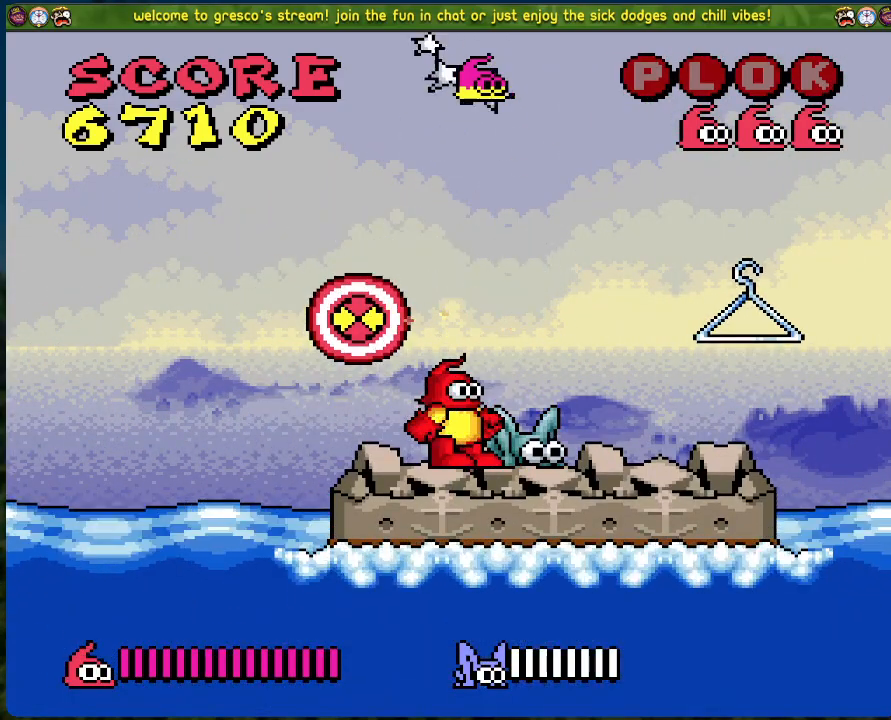
{"buttons": ["DPAD_RIGHT"], "left_stick": "center", "events": [[16, "X", "down"], [167, "DPAD_LEFT", "down"], [167, "X", "up"], [300, "DPAD_LEFT", "up"], [434, "DPAD_RIGHT", "down"]]}
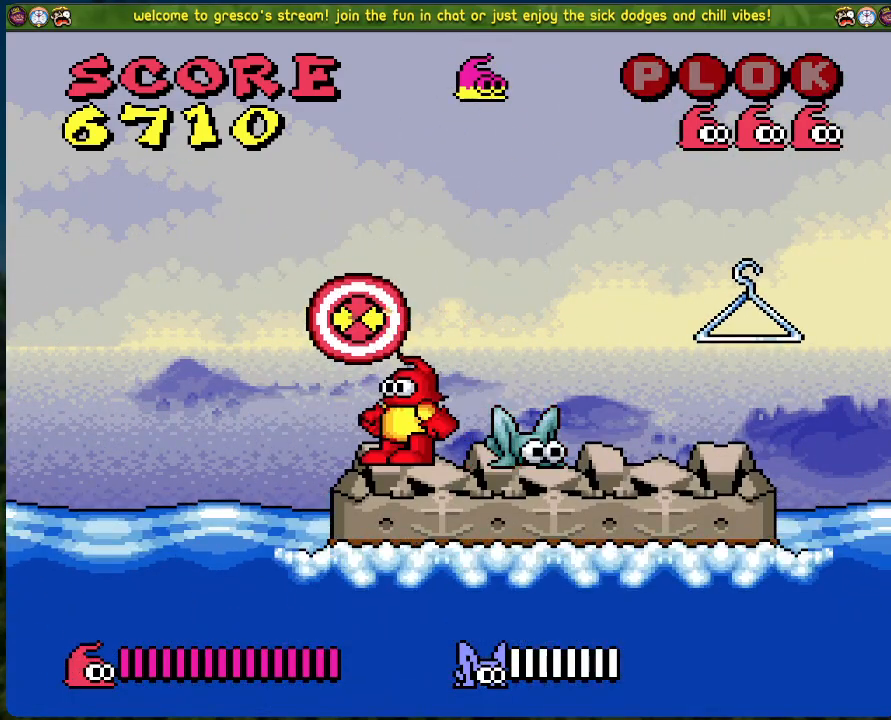
{"buttons": ["X"], "left_stick": "center", "events": [[17, "X", "down"], [33, "DPAD_RIGHT", "up"], [150, "X", "up"], [468, "X", "down"]]}
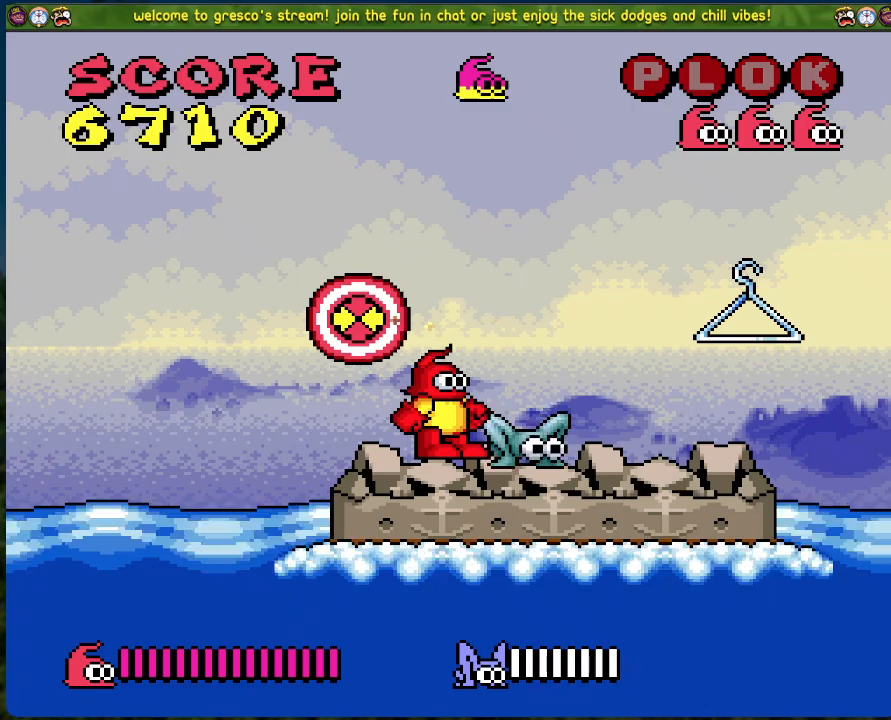
{"buttons": [], "left_stick": "center", "events": [[134, "X", "up"]]}
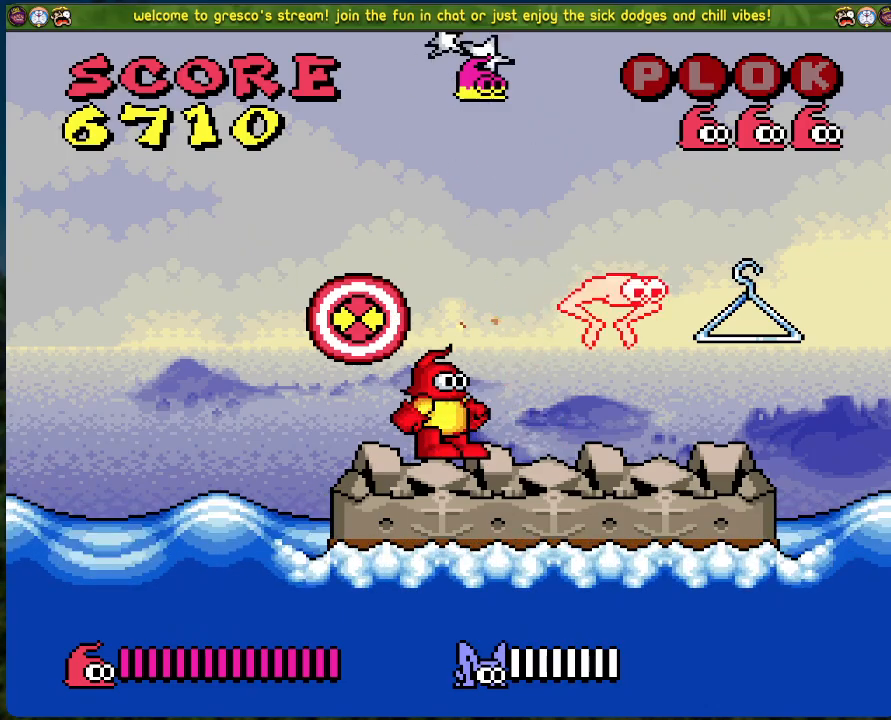
{"buttons": ["X"], "left_stick": "center", "events": [[50, "DPAD_RIGHT", "down"], [251, "DPAD_RIGHT", "up"], [301, "X", "down"]]}
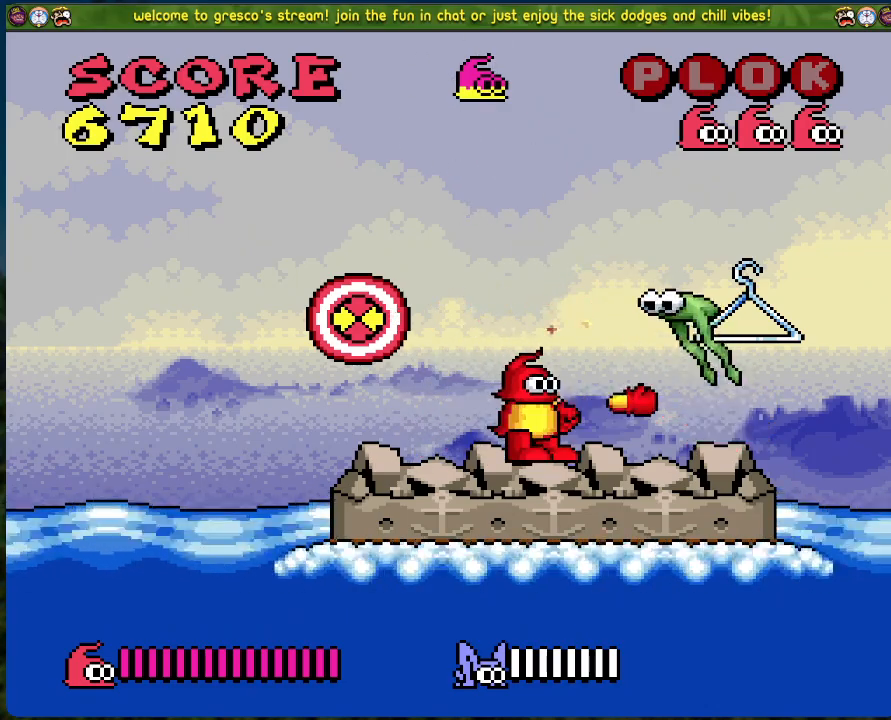
{"buttons": ["DPAD_LEFT"], "left_stick": "center", "events": [[16, "X", "up"], [184, "DPAD_RIGHT", "down"], [451, "DPAD_RIGHT", "up"], [501, "DPAD_LEFT", "down"]]}
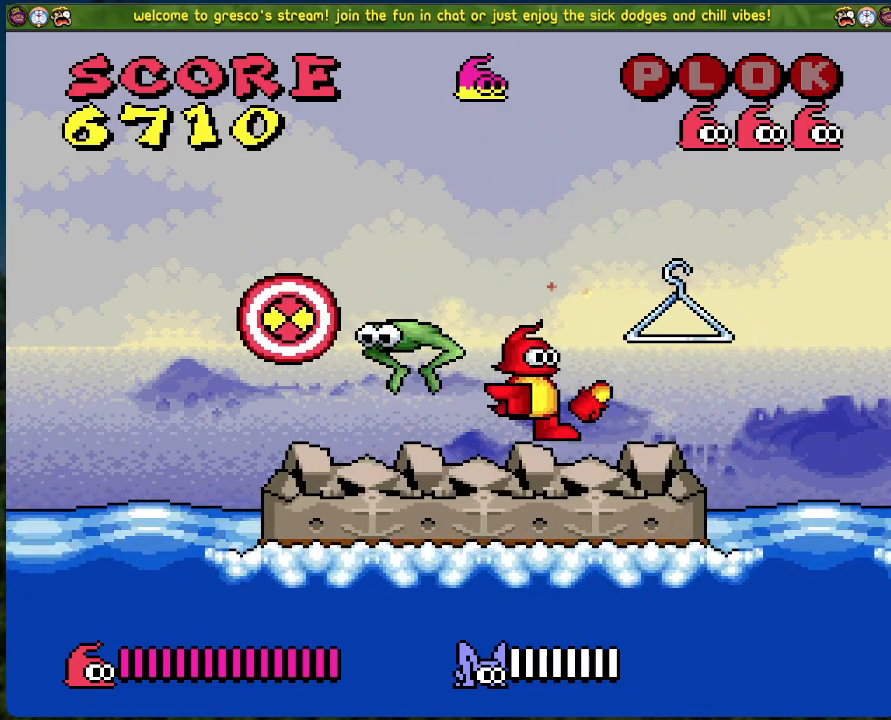
{"buttons": [], "left_stick": "center", "events": [[100, "DPAD_LEFT", "up"], [100, "X", "down"], [284, "X", "up"]]}
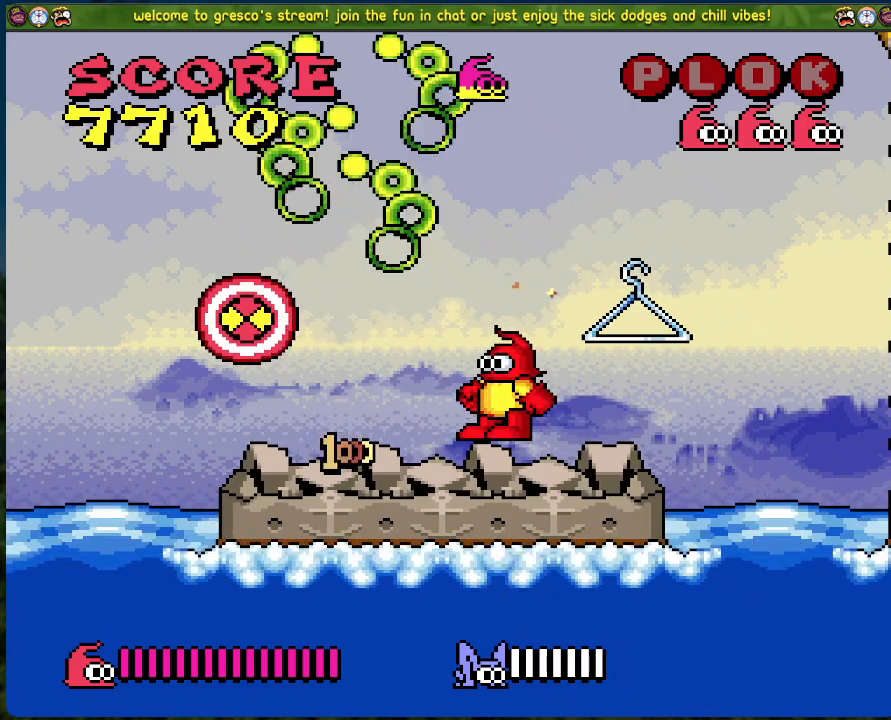
{"buttons": ["DPAD_LEFT"], "left_stick": "center", "events": [[468, "DPAD_LEFT", "down"]]}
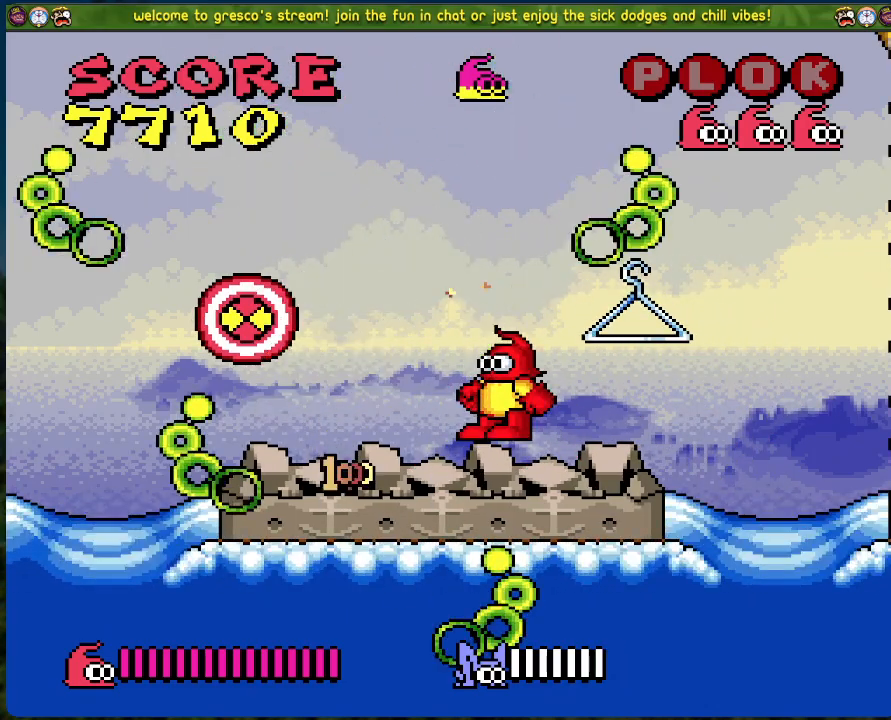
{"buttons": [], "left_stick": "center", "events": [[84, "DPAD_LEFT", "up"], [117, "A", "down"], [251, "X", "down"], [301, "A", "up"], [334, "X", "up"]]}
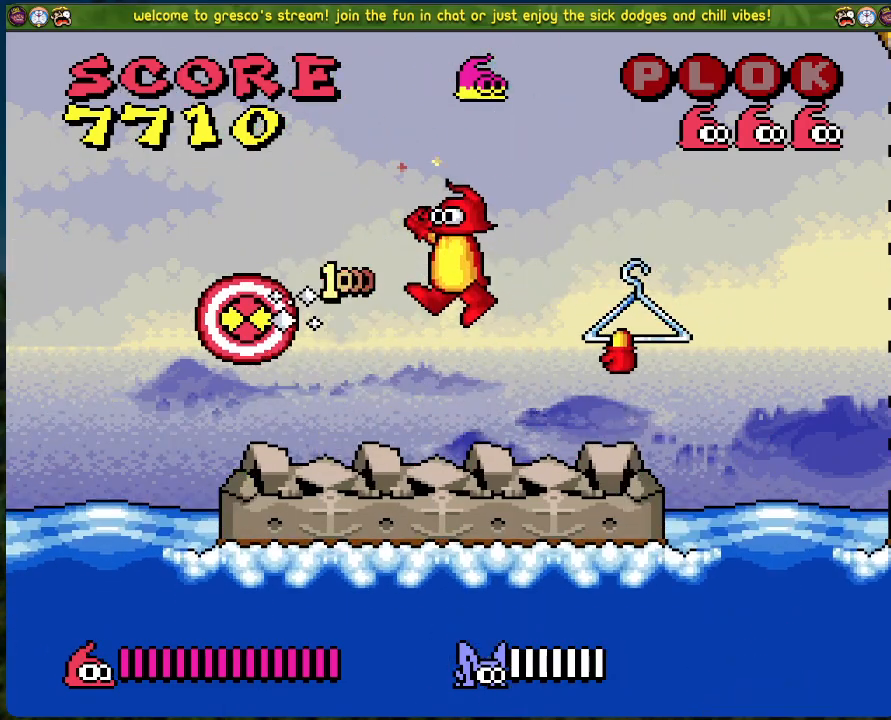
{"buttons": [], "left_stick": "center", "events": [[150, "X", "down"], [284, "X", "up"]]}
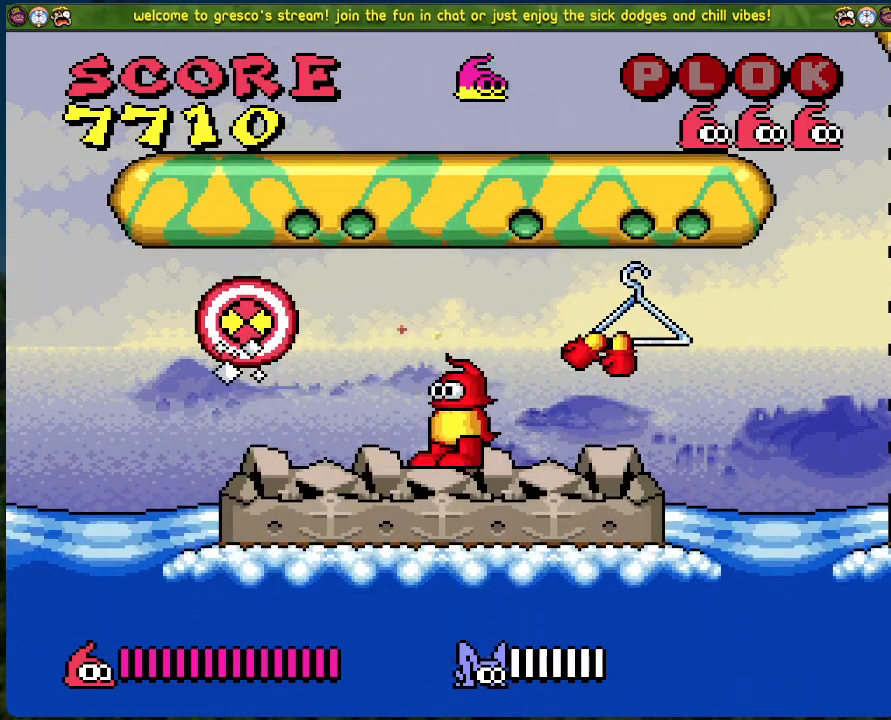
{"buttons": ["B"], "left_stick": "center", "events": [[17, "DPAD_RIGHT", "down"], [301, "B", "down"], [451, "DPAD_RIGHT", "up"]]}
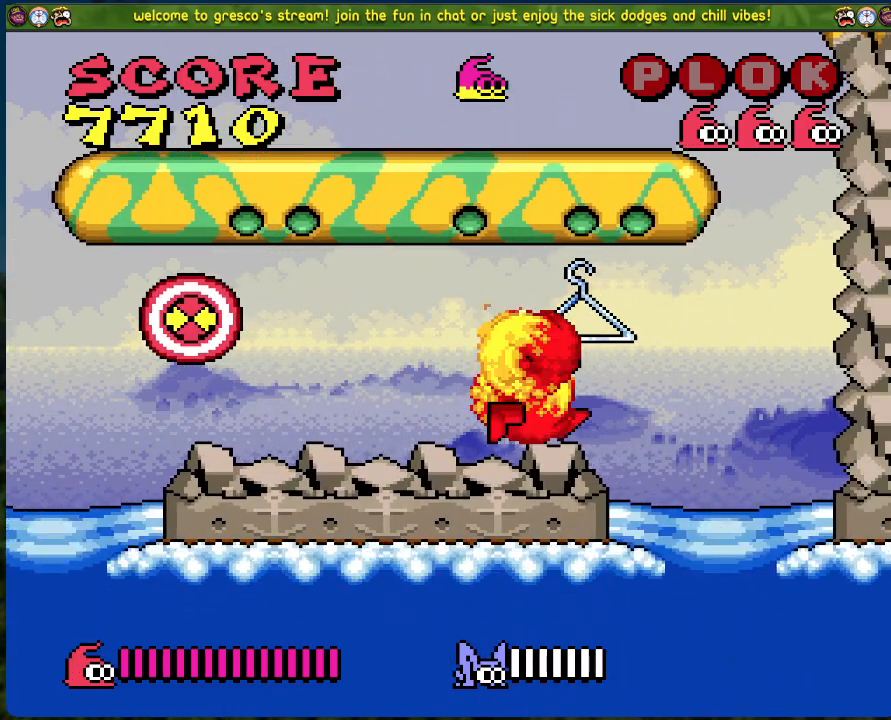
{"buttons": [], "left_stick": "center", "events": [[83, "B", "up"], [100, "B", "down"], [167, "DPAD_LEFT", "down"], [451, "DPAD_LEFT", "up"], [468, "B", "up"]]}
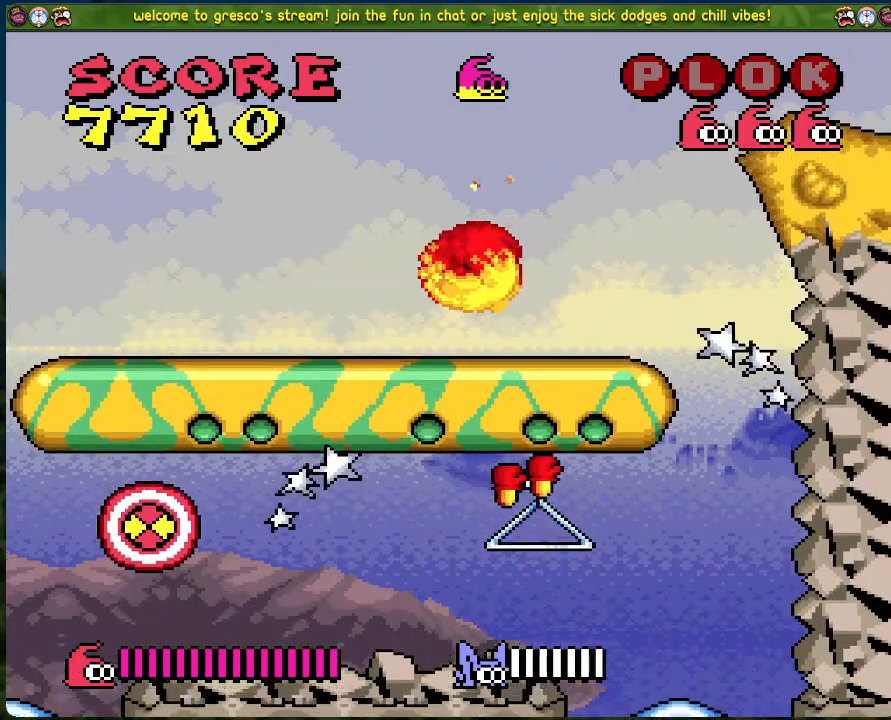
{"buttons": ["B", "DPAD_RIGHT"], "left_stick": "center", "events": [[234, "DPAD_RIGHT", "down"], [318, "B", "down"]]}
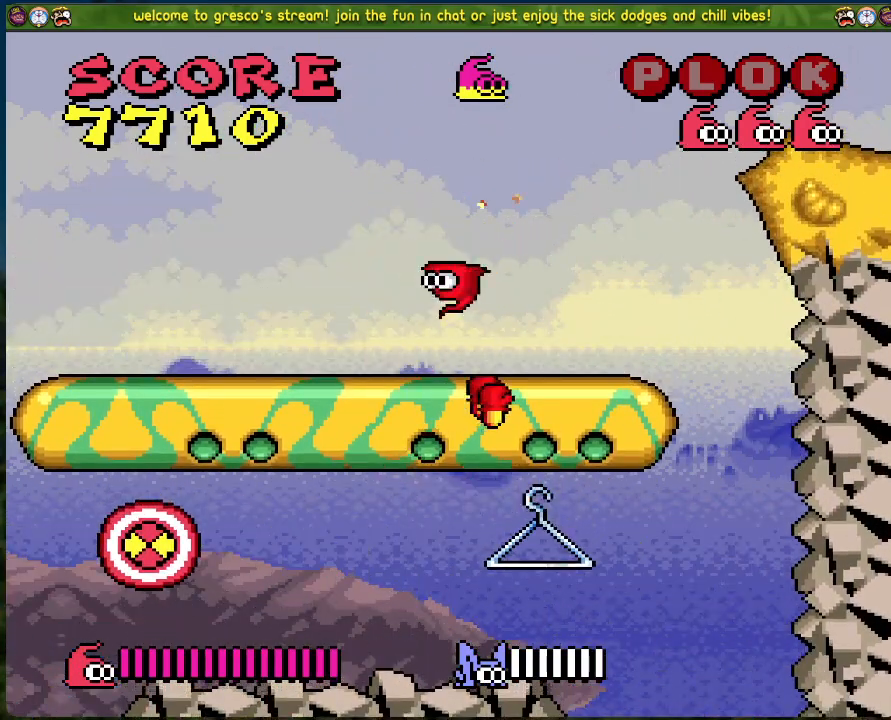
{"buttons": ["B", "DPAD_RIGHT"], "left_stick": "center", "events": []}
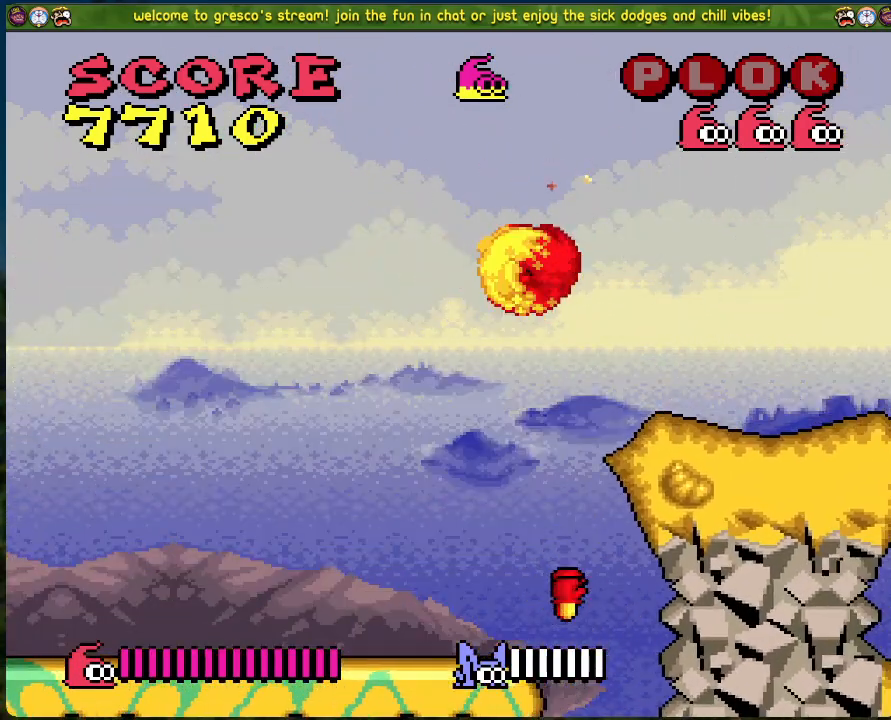
{"buttons": ["DPAD_RIGHT"], "left_stick": "center", "events": [[100, "B", "up"]]}
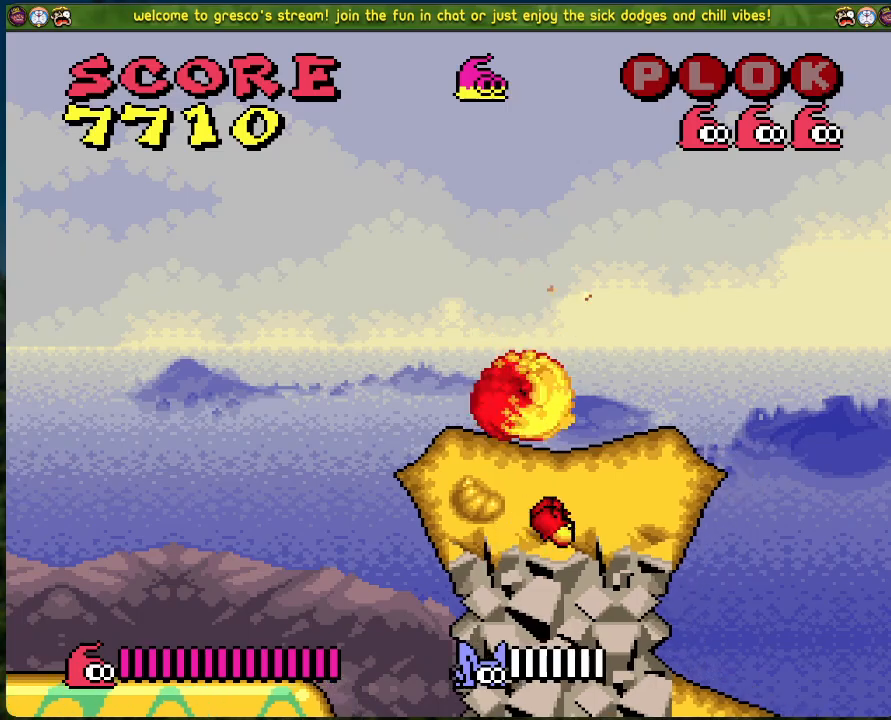
{"buttons": ["DPAD_RIGHT"], "left_stick": "center", "events": []}
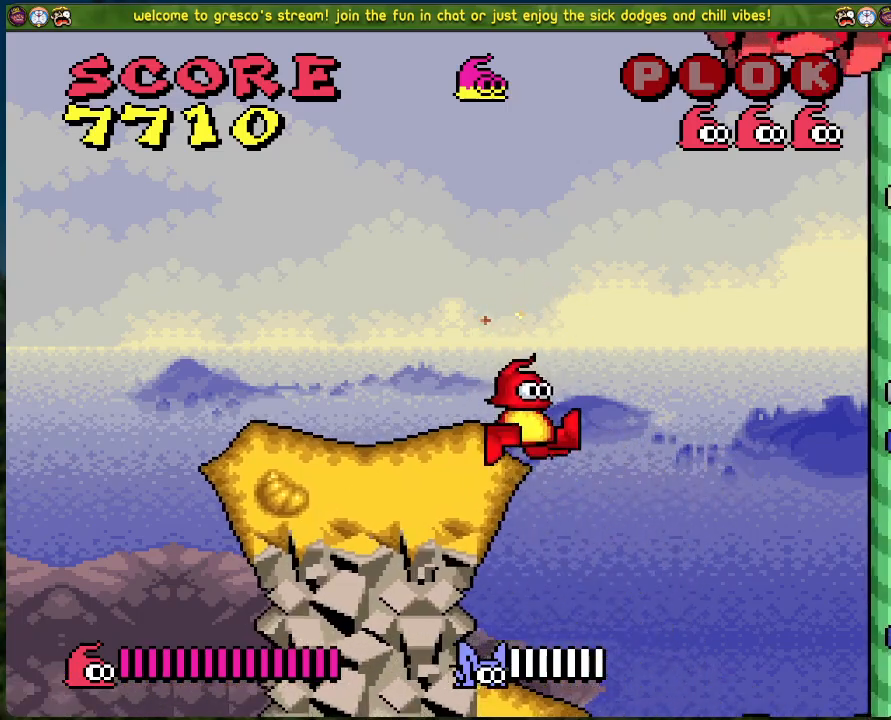
{"buttons": ["DPAD_RIGHT"], "left_stick": "center", "events": []}
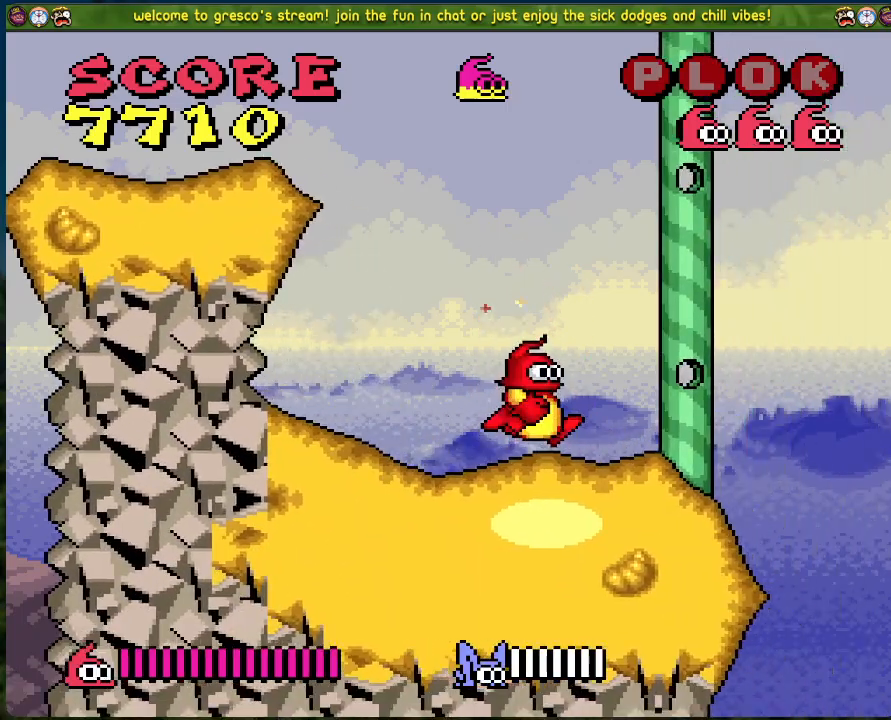
{"buttons": ["A", "DPAD_RIGHT"], "left_stick": "center", "events": [[217, "A", "down"]]}
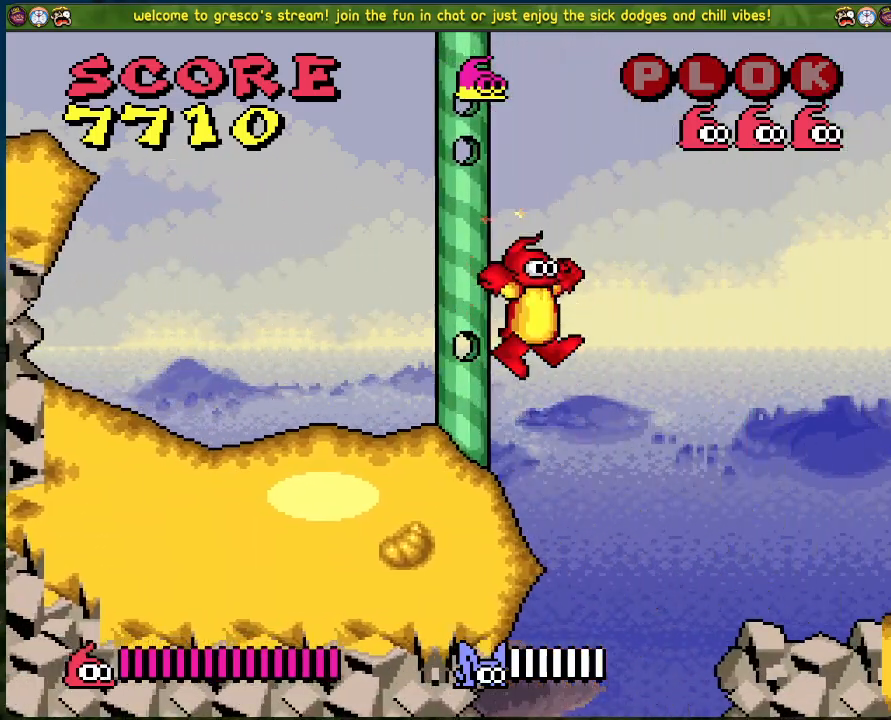
{"buttons": ["DPAD_RIGHT"], "left_stick": "center", "events": [[284, "A", "up"]]}
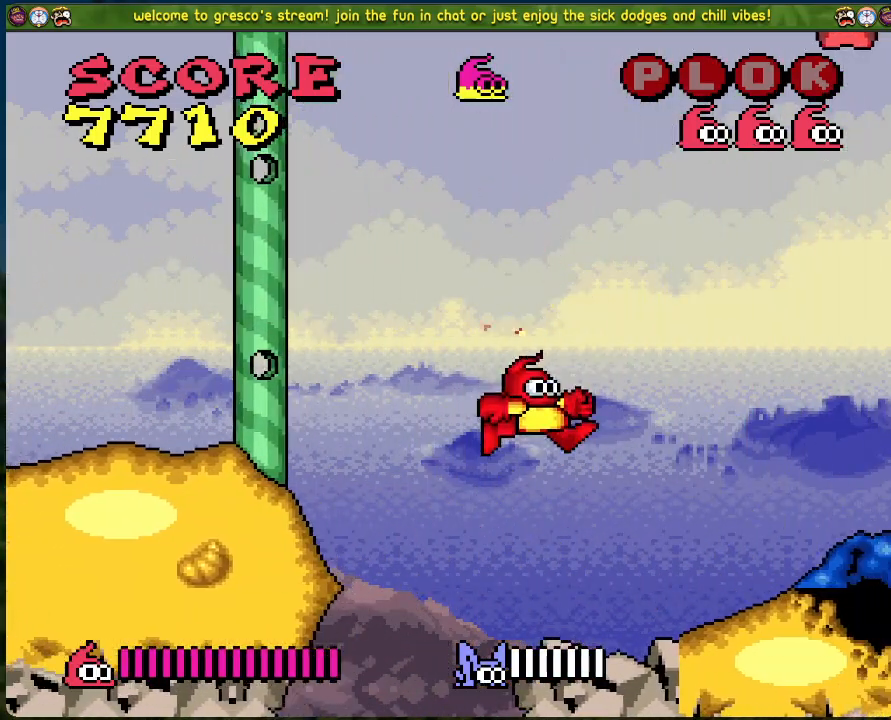
{"buttons": ["DPAD_RIGHT"], "left_stick": "center", "events": []}
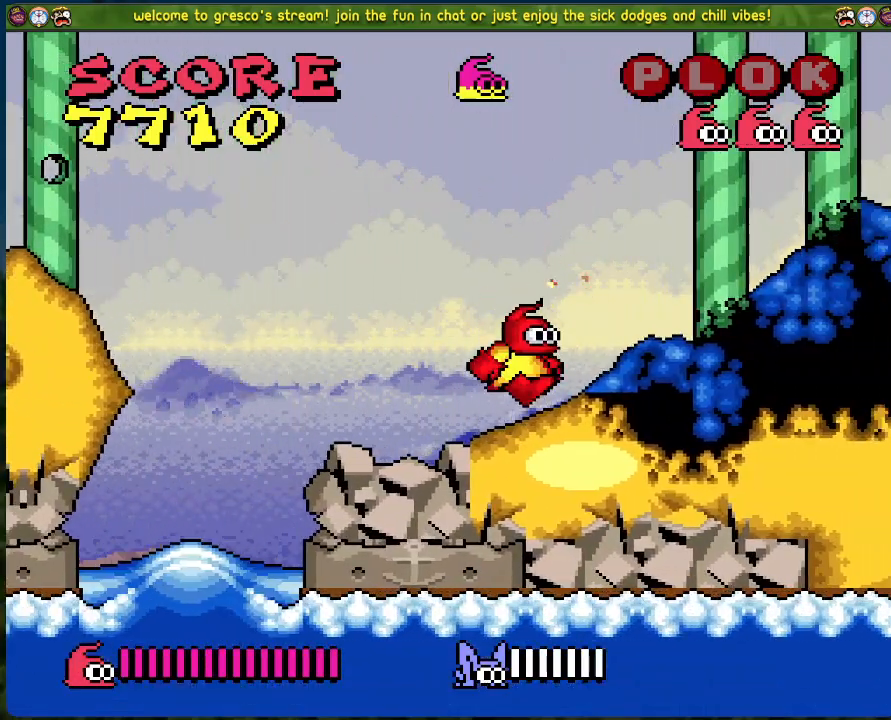
{"buttons": ["DPAD_RIGHT"], "left_stick": "center", "events": []}
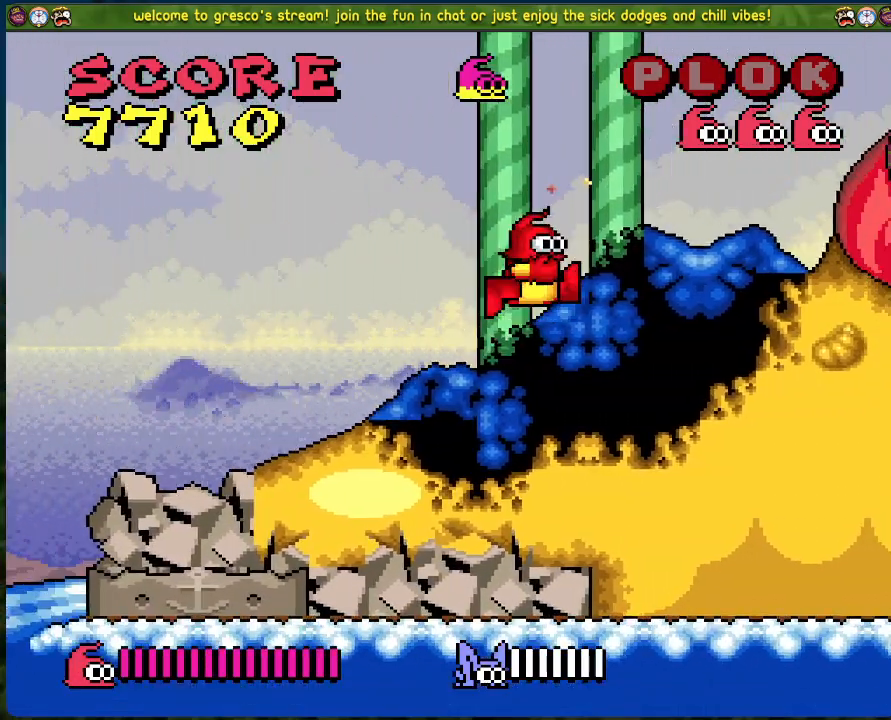
{"buttons": ["A", "DPAD_RIGHT"], "left_stick": "center", "events": [[402, "A", "down"]]}
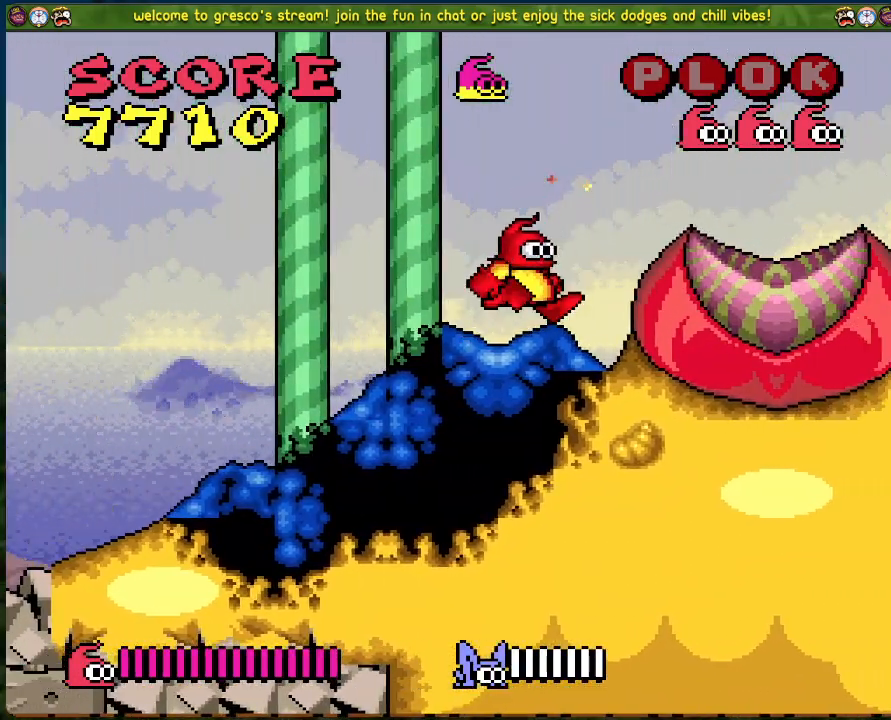
{"buttons": ["DPAD_RIGHT"], "left_stick": "center", "events": [[251, "A", "up"]]}
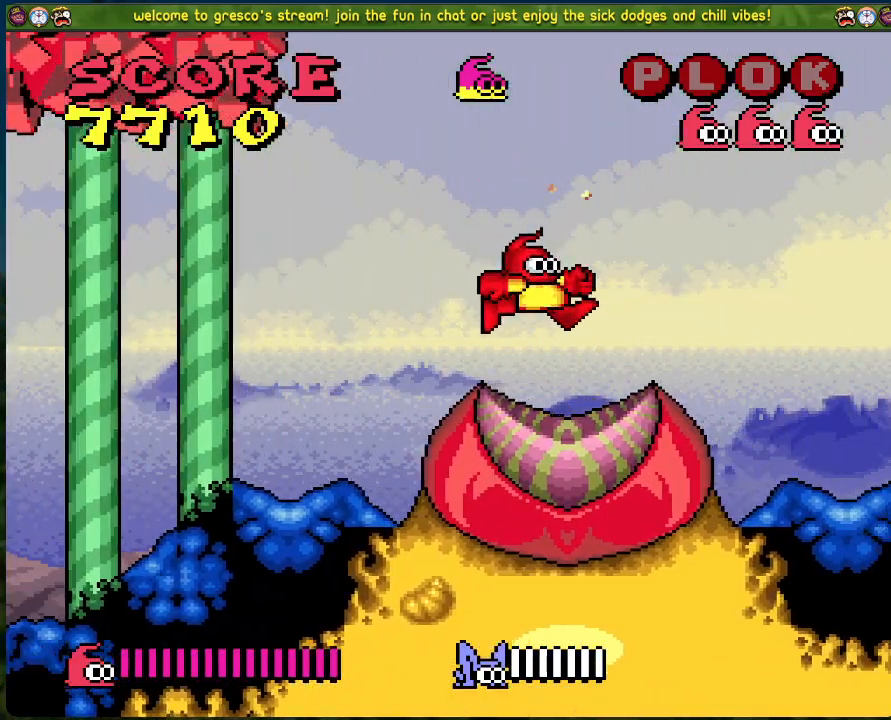
{"buttons": ["DPAD_RIGHT"], "left_stick": "center", "events": []}
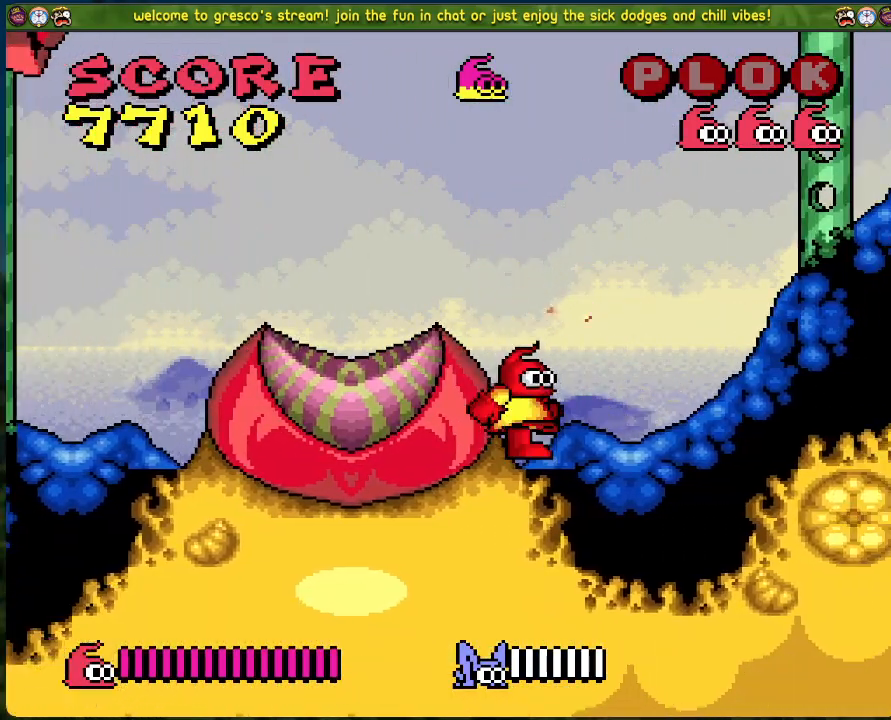
{"buttons": [], "left_stick": "center", "events": [[234, "DPAD_RIGHT", "up"]]}